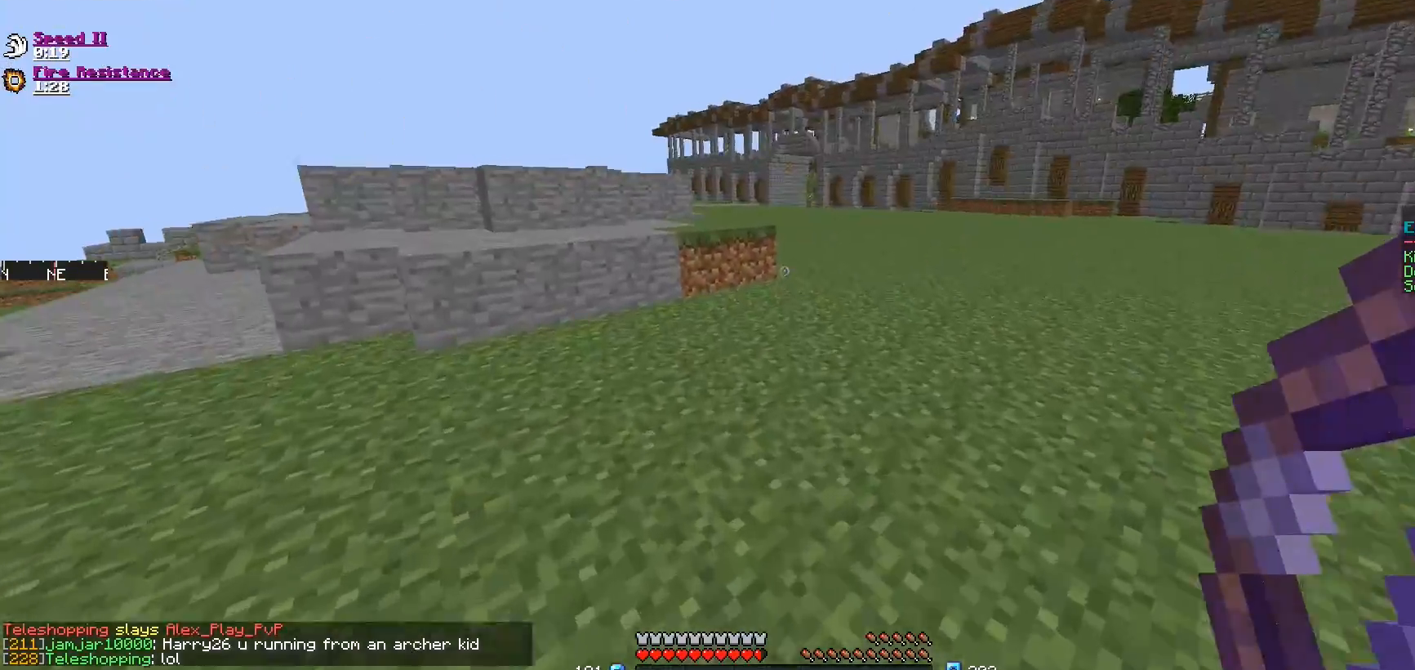
Gameplay with keyboard and mouse; each line is a JSON object with the keys and mouse buttons held at the frame after it. "events" lists presses ("down") and releases ("up") of "a", "d", "s", "w", "mouse_left" and "mouse_right" between this image and that frame as [ms after this image, input, new state], when the widget could be followed in between. "mouse_left", "mouse_right" = the "left", "right" buttons of the "mouse" list. No other keys are recorded. Fast repeated clicks can show as one long hold. Mouse movement is not recorded.
{"keys": ["w"], "mouse": [], "events": [[284, "mouse_left", "down"], [367, "mouse_left", "up"], [417, "mouse_left", "down"], [484, "mouse_left", "up"]]}
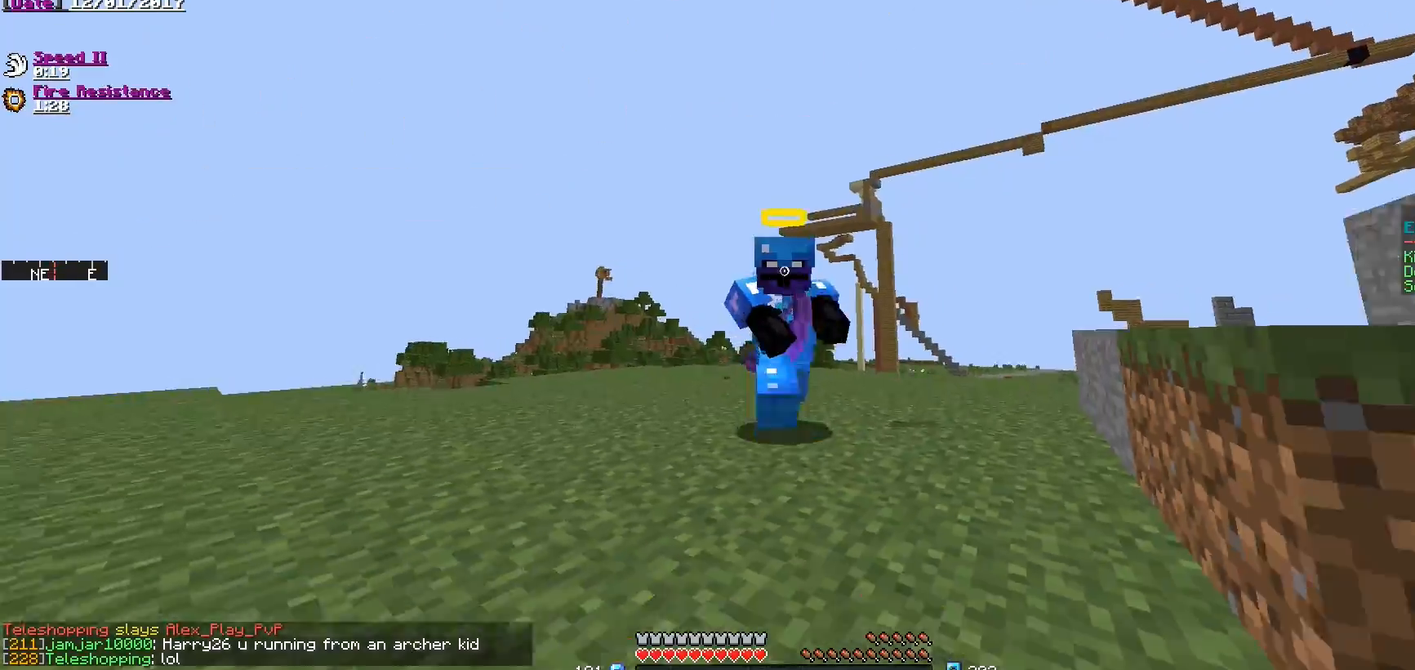
{"keys": ["w"], "mouse": [], "events": [[83, "mouse_left", "down"], [133, "mouse_left", "up"], [183, "mouse_left", "down"], [283, "mouse_left", "up"], [350, "mouse_left", "down"], [383, "mouse_left", "up"]]}
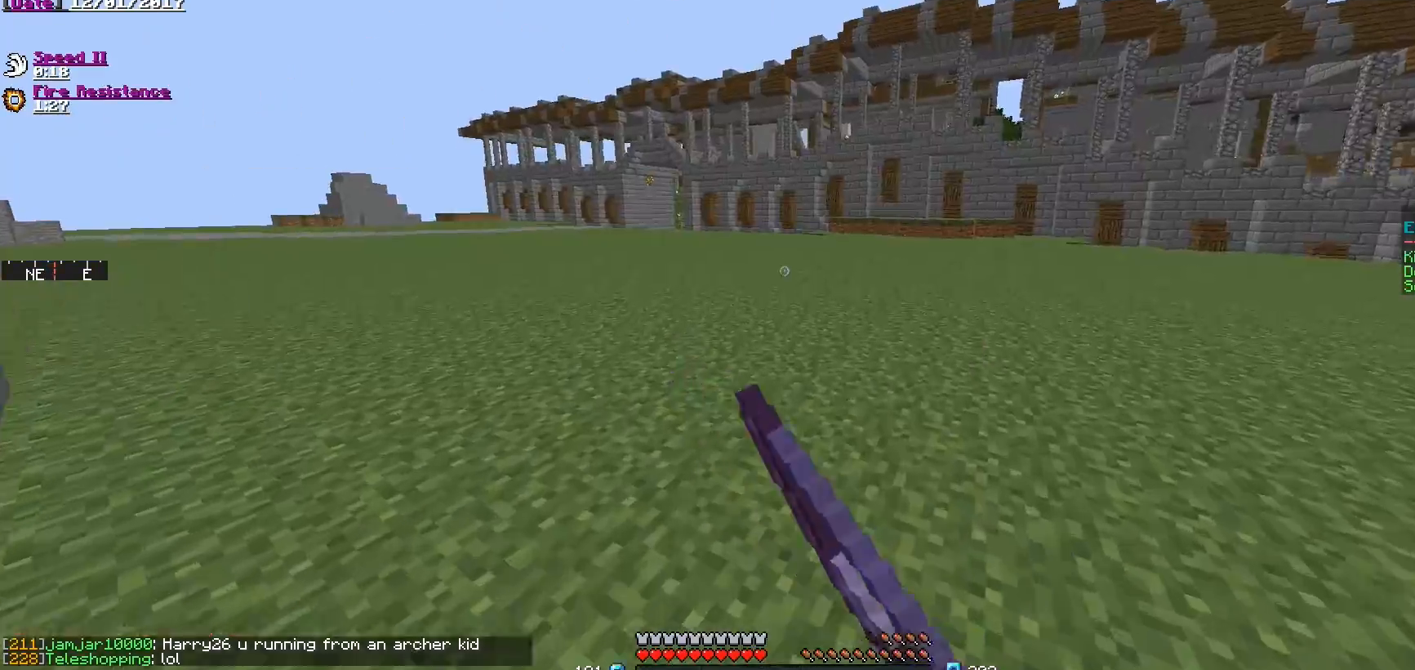
{"keys": ["a"], "mouse": ["left"], "events": [[351, "a", "down"], [351, "w", "up"], [451, "mouse_left", "down"]]}
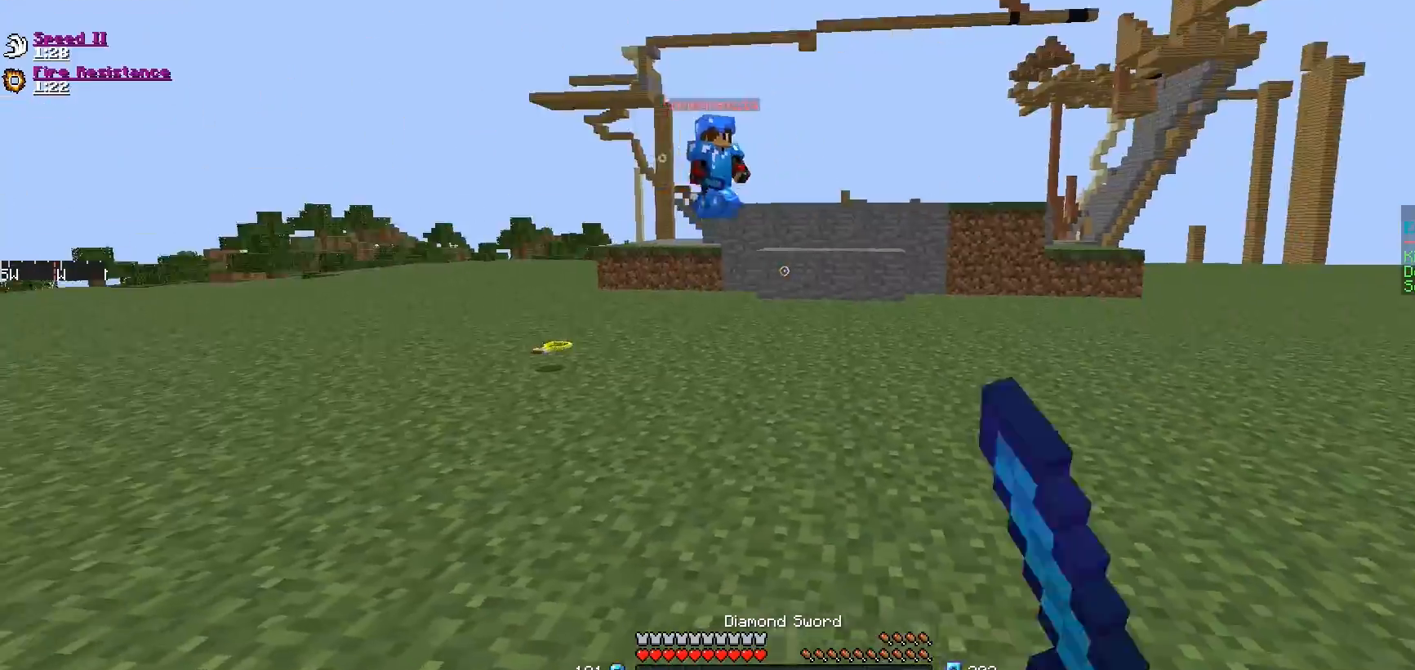
{"keys": ["d", "w"], "mouse": ["left"], "events": [[50, "a", "up"], [50, "d", "down"], [50, "mouse_left", "up"], [50, "w", "down"], [150, "mouse_left", "down"], [200, "mouse_left", "up"], [250, "mouse_left", "down"], [350, "mouse_left", "up"], [400, "mouse_left", "down"], [450, "mouse_left", "up"], [500, "mouse_left", "down"]]}
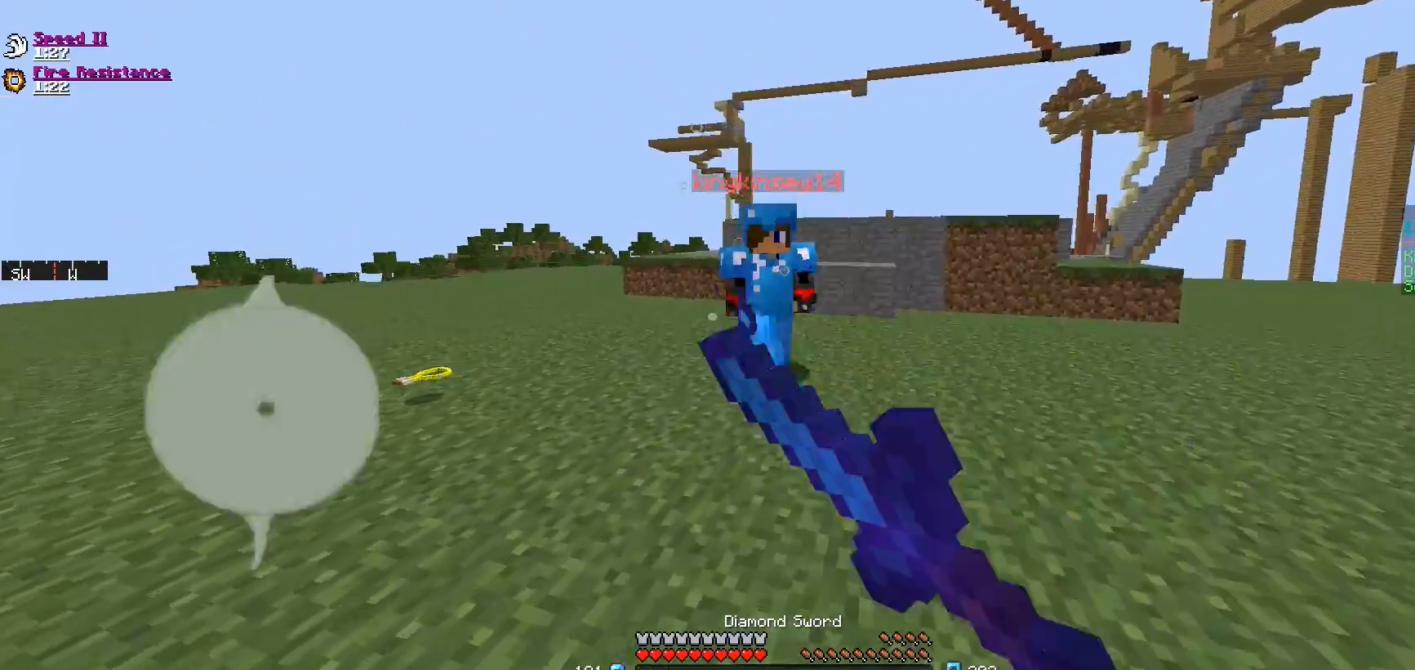
{"keys": ["a"], "mouse": [], "events": [[100, "mouse_left", "up"], [150, "mouse_left", "down"], [150, "w", "up"], [200, "a", "down"], [200, "mouse_left", "up"], [250, "d", "up"], [250, "mouse_left", "down"], [351, "mouse_left", "up"], [401, "mouse_left", "down"], [501, "mouse_left", "up"]]}
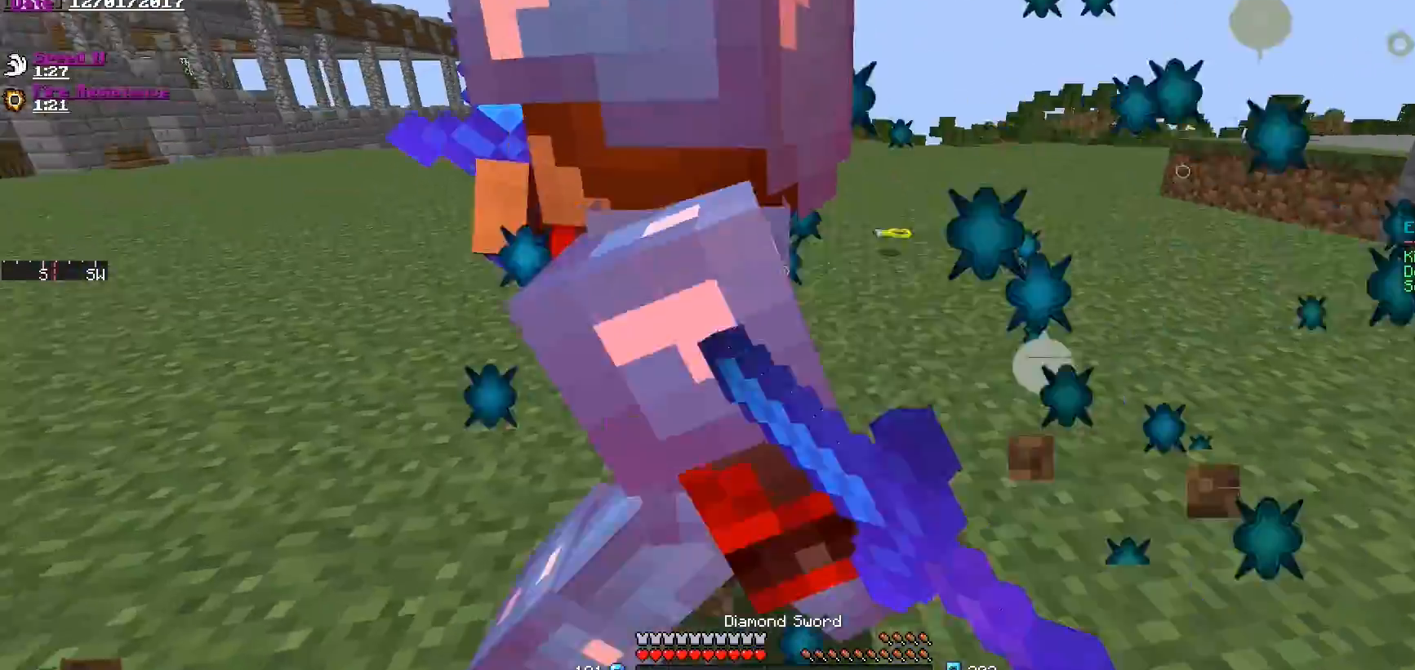
{"keys": ["d", "w"], "mouse": [], "events": [[50, "mouse_left", "down"], [50, "w", "down"], [100, "mouse_left", "up"], [150, "mouse_left", "down"], [200, "mouse_left", "up"], [250, "w", "up"], [300, "mouse_left", "down"], [350, "d", "down"], [350, "mouse_left", "up"], [400, "a", "up"], [400, "mouse_left", "down"], [500, "mouse_left", "up"], [500, "w", "down"]]}
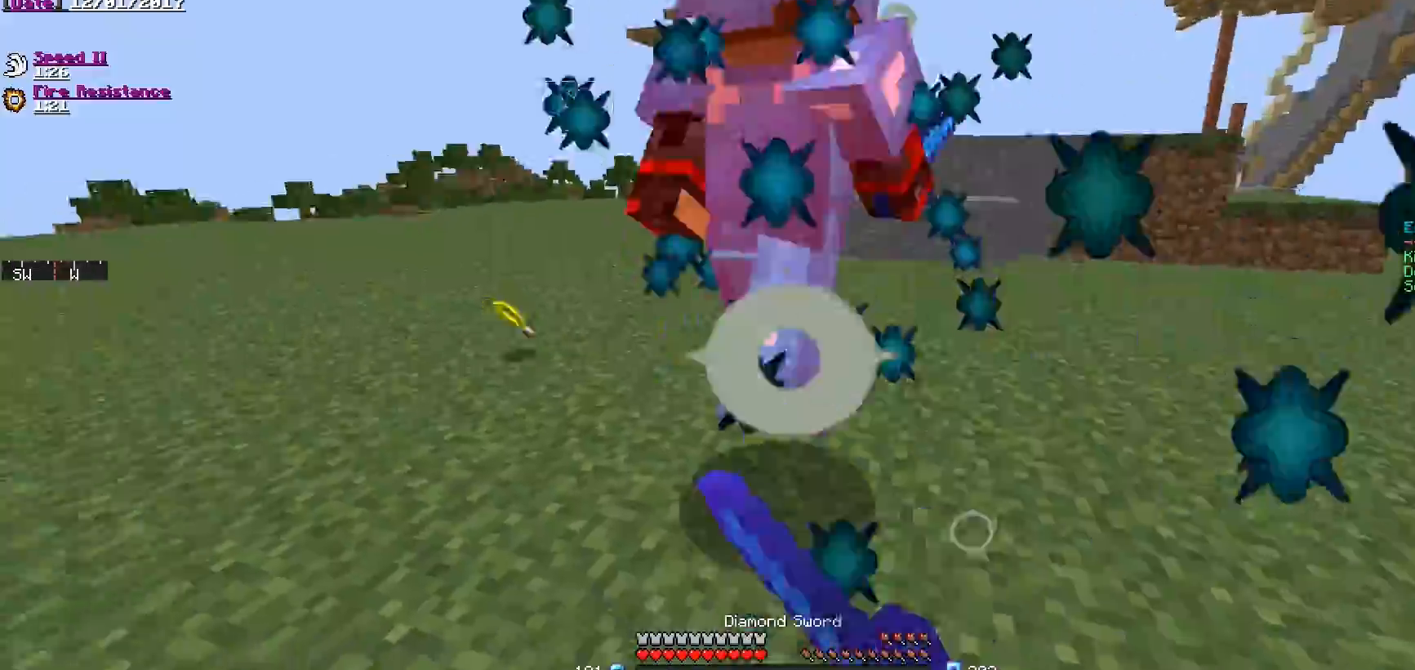
{"keys": ["d", "w"], "mouse": ["left"], "events": [[50, "mouse_left", "down"], [150, "mouse_left", "up"], [184, "a", "down"], [200, "mouse_left", "down"], [200, "mouse_right", "down"], [250, "a", "up"], [301, "mouse_left", "up"], [301, "mouse_right", "up"], [351, "mouse_left", "down"], [401, "mouse_left", "up"], [501, "mouse_left", "down"]]}
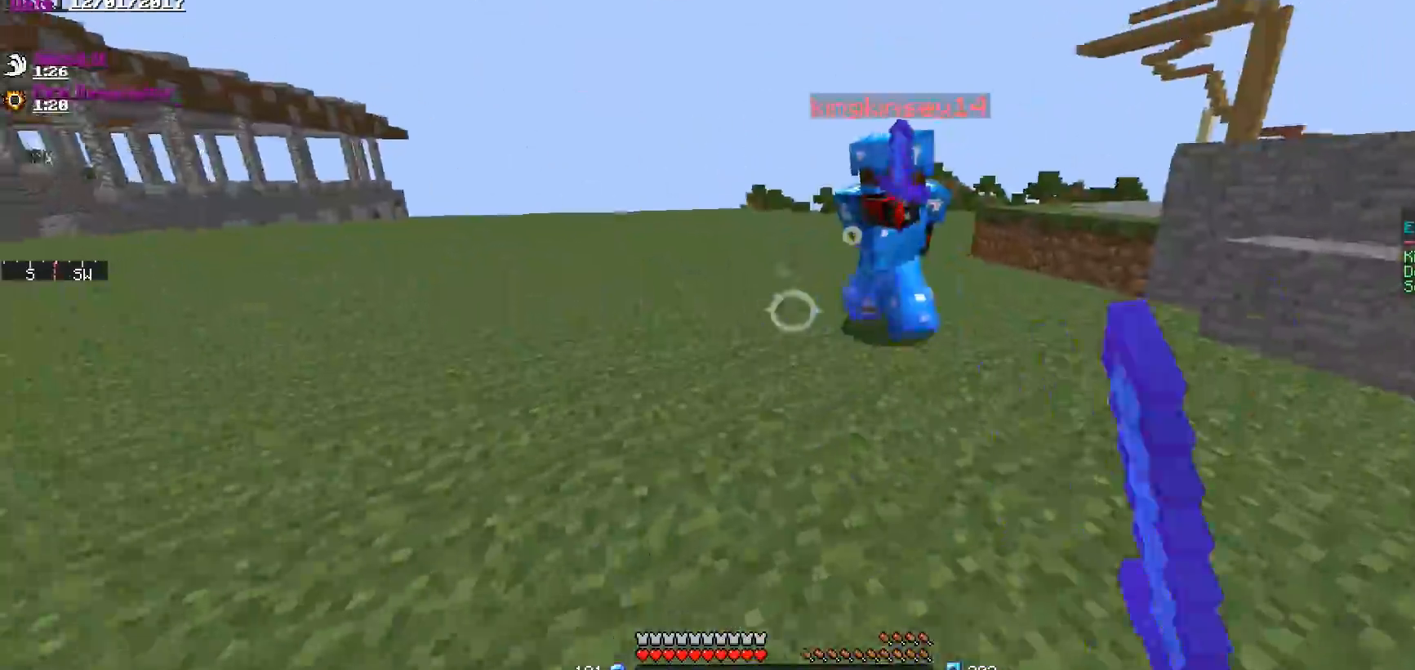
{"keys": ["a", "w"], "mouse": [], "events": [[50, "mouse_left", "up"], [150, "mouse_left", "down"], [200, "mouse_left", "up"], [250, "w", "up"], [300, "mouse_left", "down"], [350, "mouse_left", "up"], [400, "a", "down"], [450, "mouse_left", "down"], [450, "w", "down"], [500, "d", "up"], [500, "mouse_left", "up"]]}
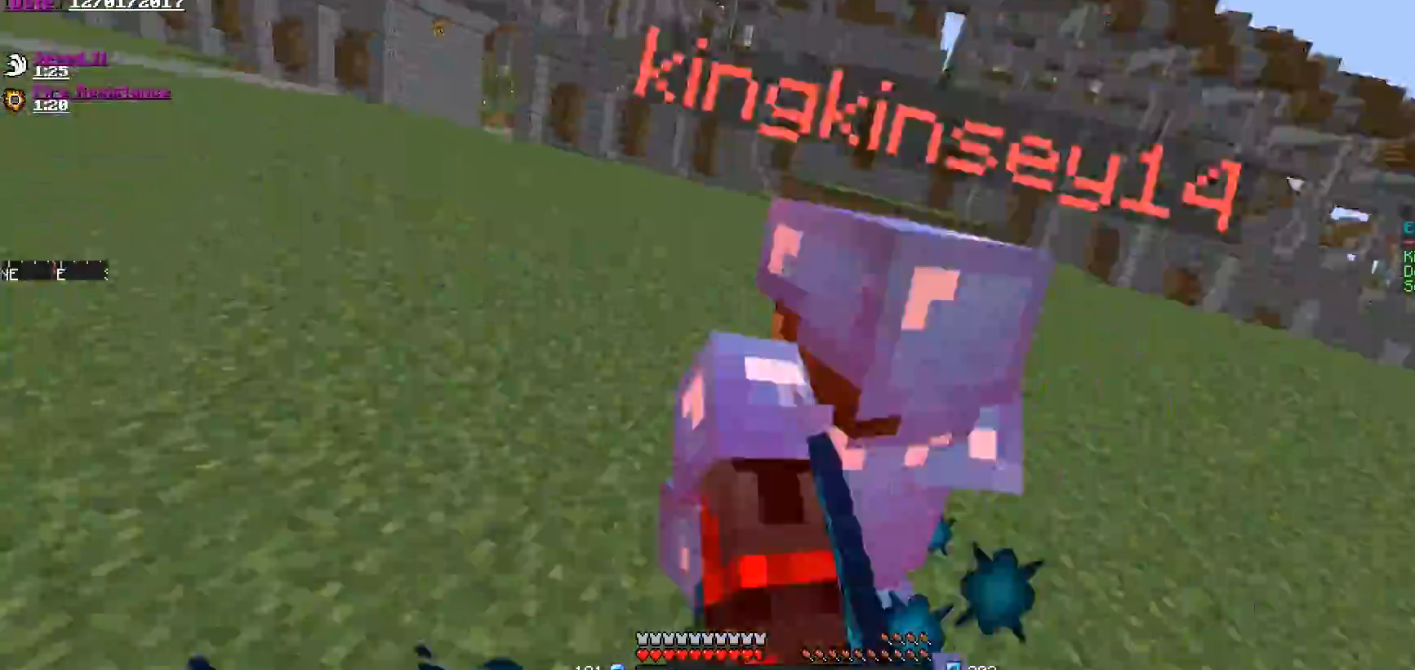
{"keys": ["a", "w"], "mouse": ["left"], "events": [[50, "mouse_left", "down"], [150, "mouse_left", "up"], [200, "mouse_left", "down"], [250, "mouse_left", "up"], [301, "mouse_left", "down"], [401, "mouse_left", "up"], [451, "mouse_left", "down"]]}
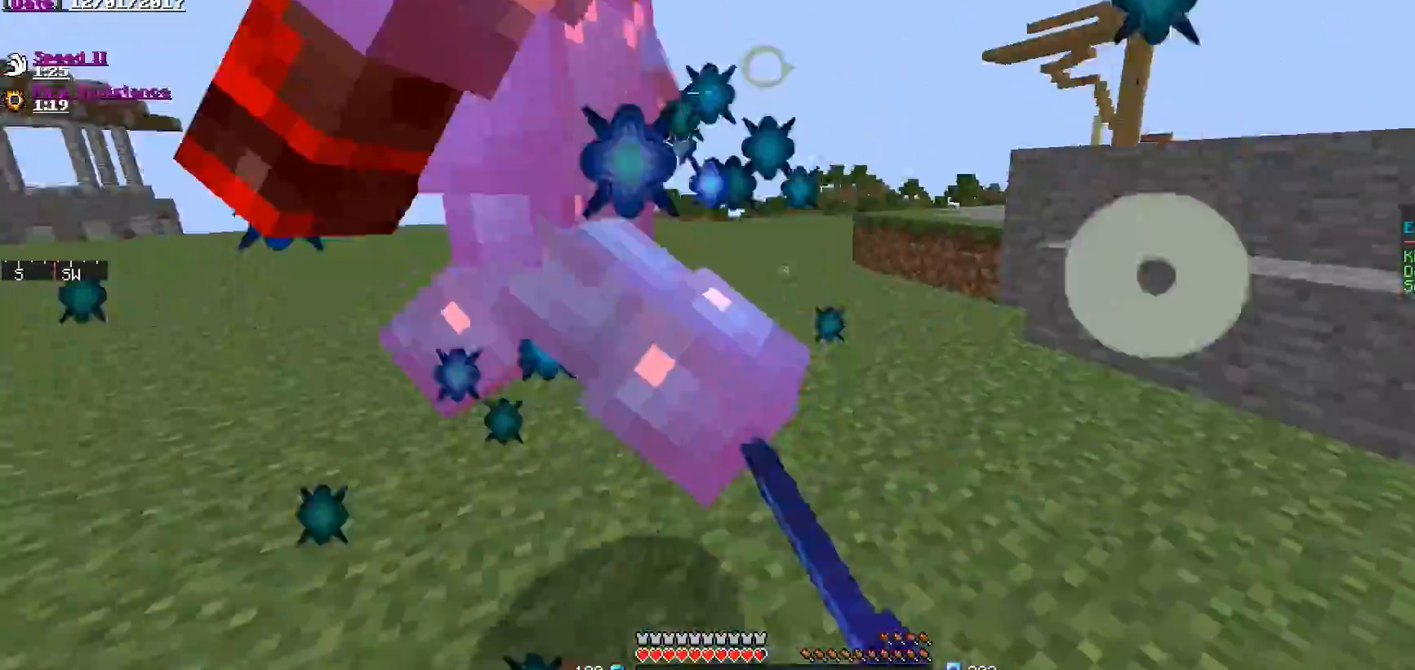
{"keys": ["a", "s"], "mouse": [], "events": [[17, "mouse_left", "up"], [117, "mouse_left", "down"], [167, "mouse_left", "up"], [217, "mouse_left", "down"], [317, "mouse_left", "up"], [317, "w", "up"], [367, "mouse_left", "down"], [417, "mouse_left", "up"], [467, "s", "down"]]}
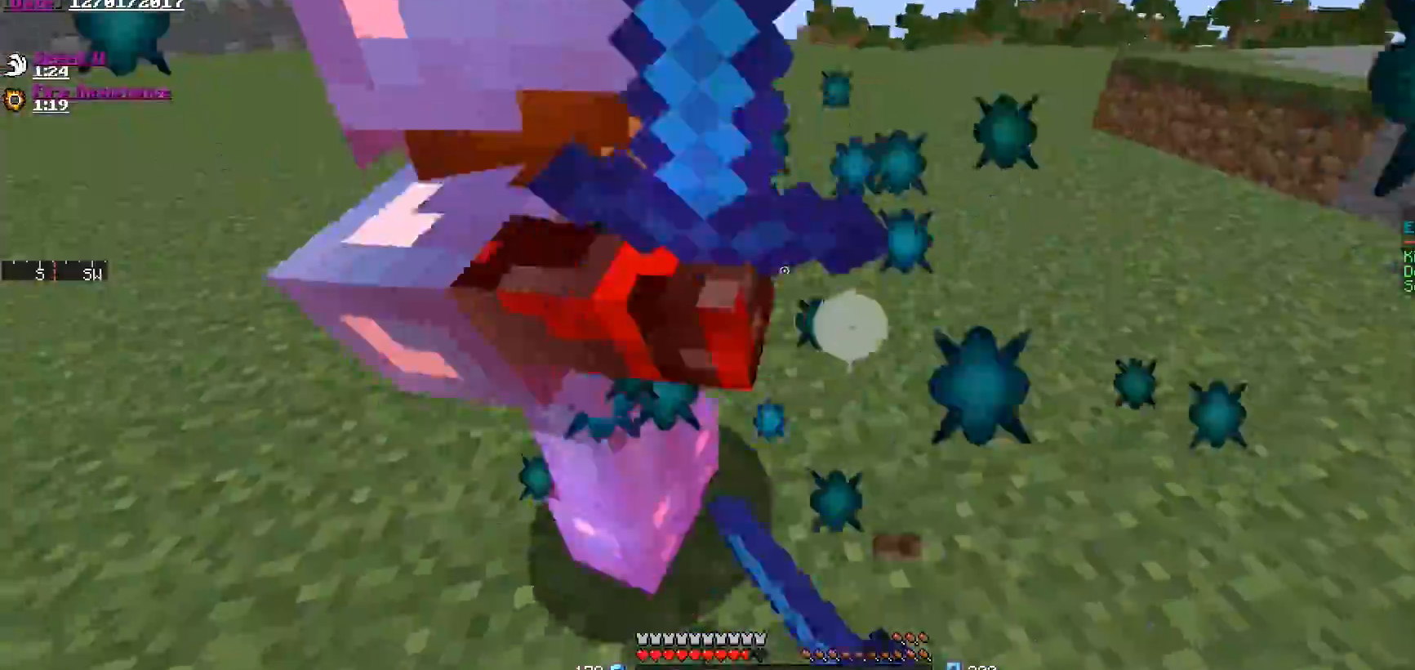
{"keys": ["d", "w"], "mouse": [], "events": [[16, "mouse_left", "down"], [66, "mouse_left", "up"], [66, "s", "up"], [116, "mouse_left", "down"], [216, "mouse_left", "up"], [216, "w", "down"], [266, "d", "down"], [266, "mouse_left", "down"], [317, "a", "up"], [317, "mouse_left", "up"], [367, "w", "up"], [417, "mouse_left", "down"], [417, "w", "down"], [467, "mouse_left", "up"]]}
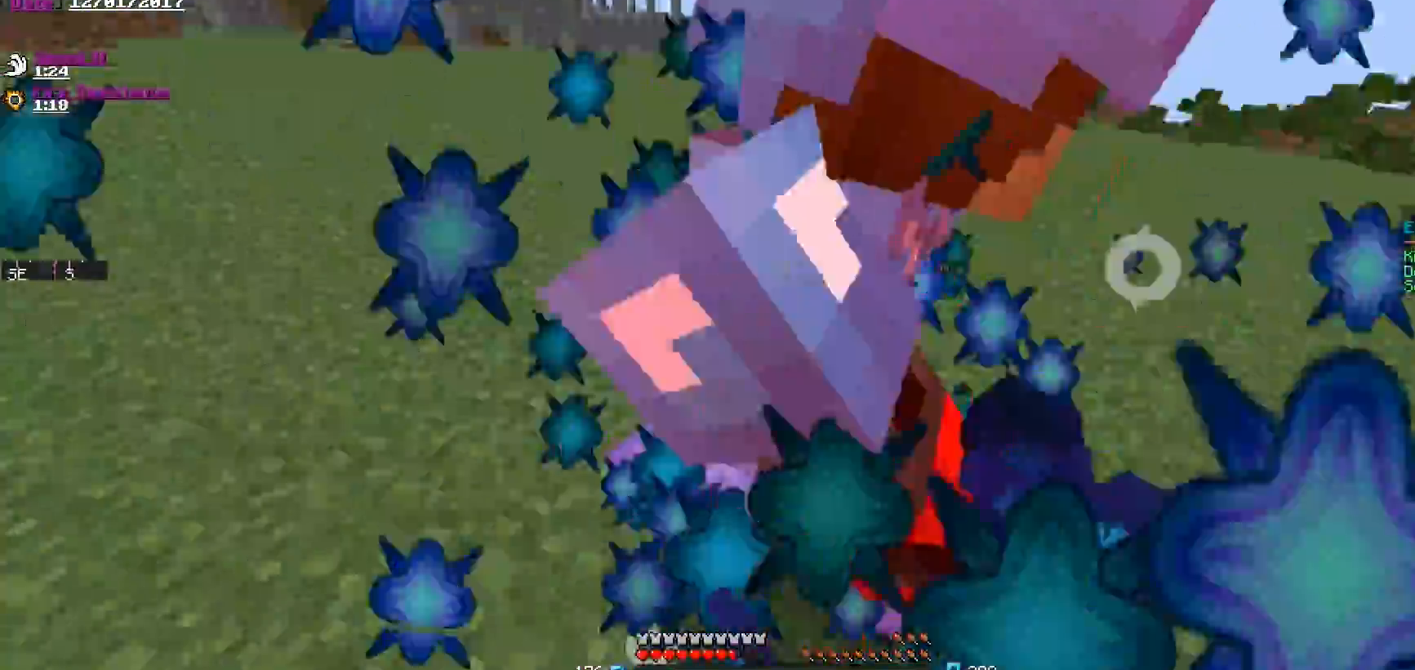
{"keys": ["a"], "mouse": ["left"], "events": [[17, "mouse_left", "down"], [117, "mouse_left", "up"], [167, "mouse_left", "down"], [167, "w", "up"], [217, "mouse_left", "up"], [317, "mouse_left", "down"], [317, "s", "down"], [367, "d", "up"], [367, "mouse_left", "up"], [417, "a", "down"], [417, "mouse_left", "down"], [467, "s", "up"]]}
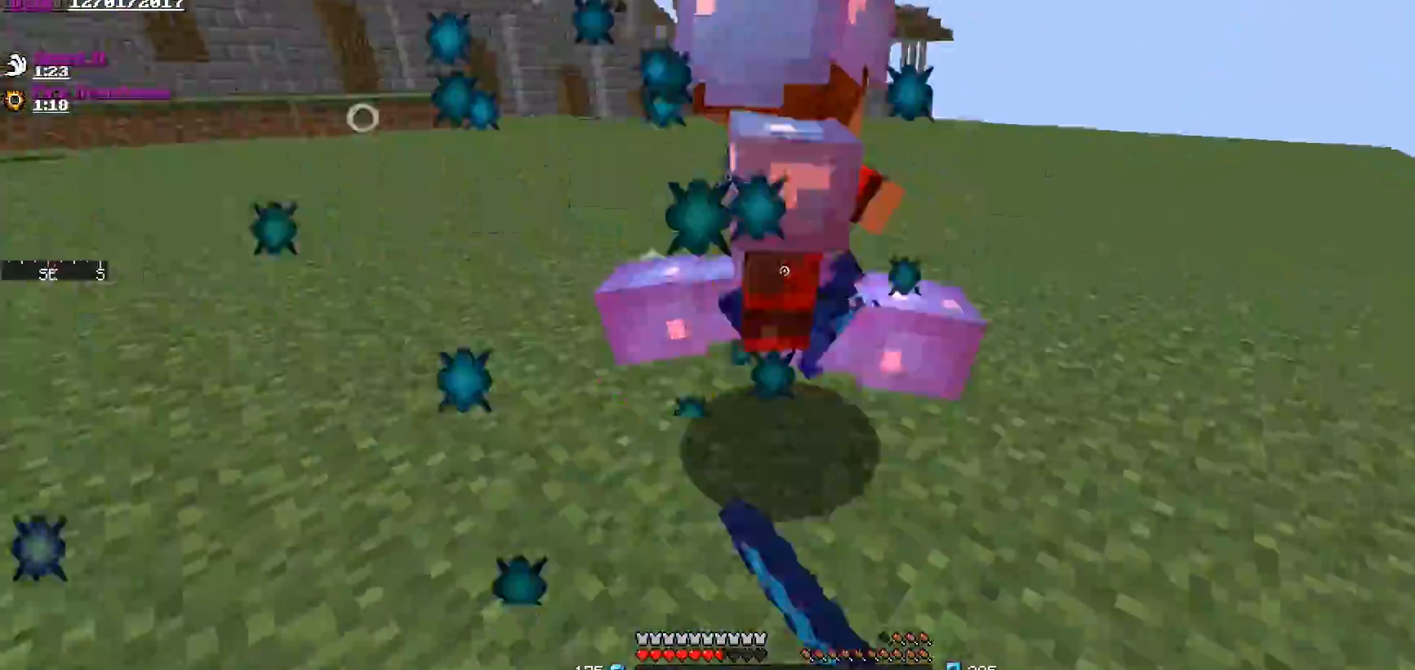
{"keys": ["a"], "mouse": ["left"], "events": [[16, "mouse_left", "up"], [66, "mouse_left", "down"], [116, "mouse_left", "up"], [116, "w", "down"], [216, "mouse_left", "down"], [266, "mouse_left", "up"], [317, "mouse_left", "down"], [417, "mouse_left", "up"], [417, "w", "up"], [467, "mouse_left", "down"]]}
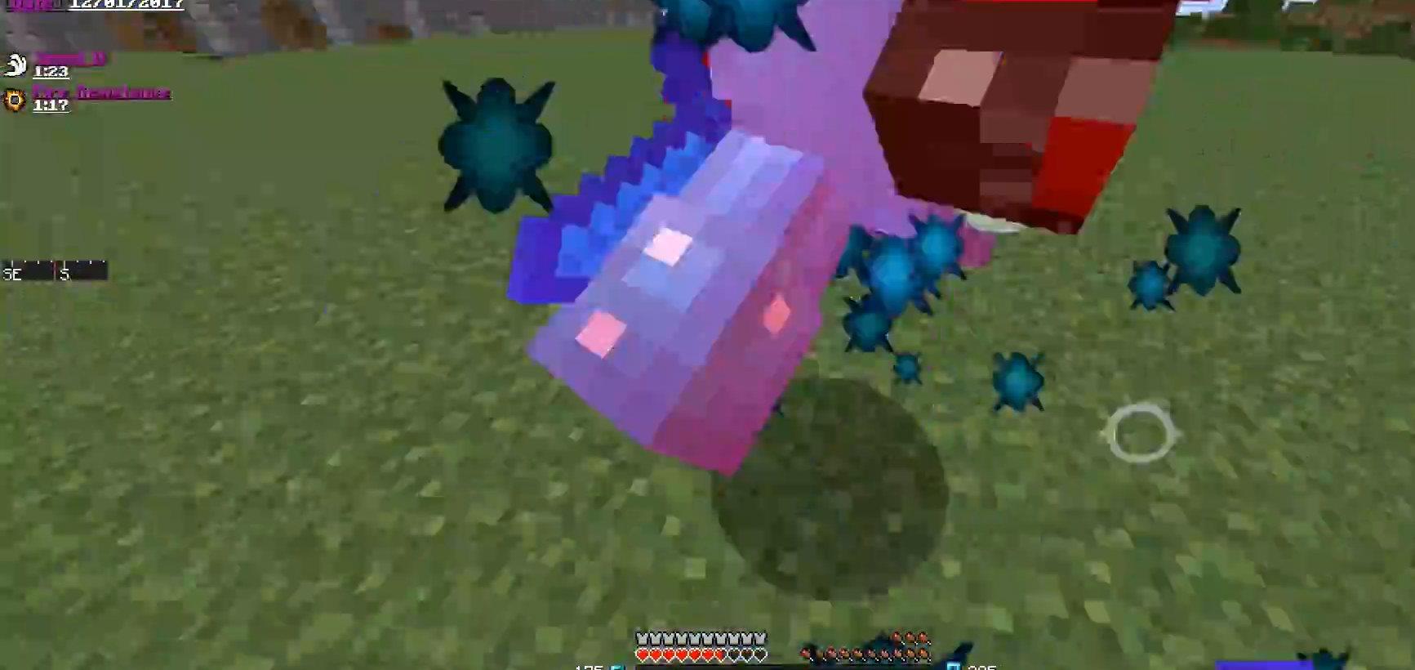
{"keys": ["d", "w"], "mouse": [], "events": [[17, "mouse_left", "up"], [17, "s", "down"], [117, "mouse_left", "down"], [117, "s", "up"], [167, "mouse_left", "up"], [217, "mouse_left", "down"], [267, "w", "down"], [317, "a", "up"], [317, "mouse_left", "up"], [367, "mouse_left", "down"], [417, "d", "down"], [417, "mouse_left", "up"]]}
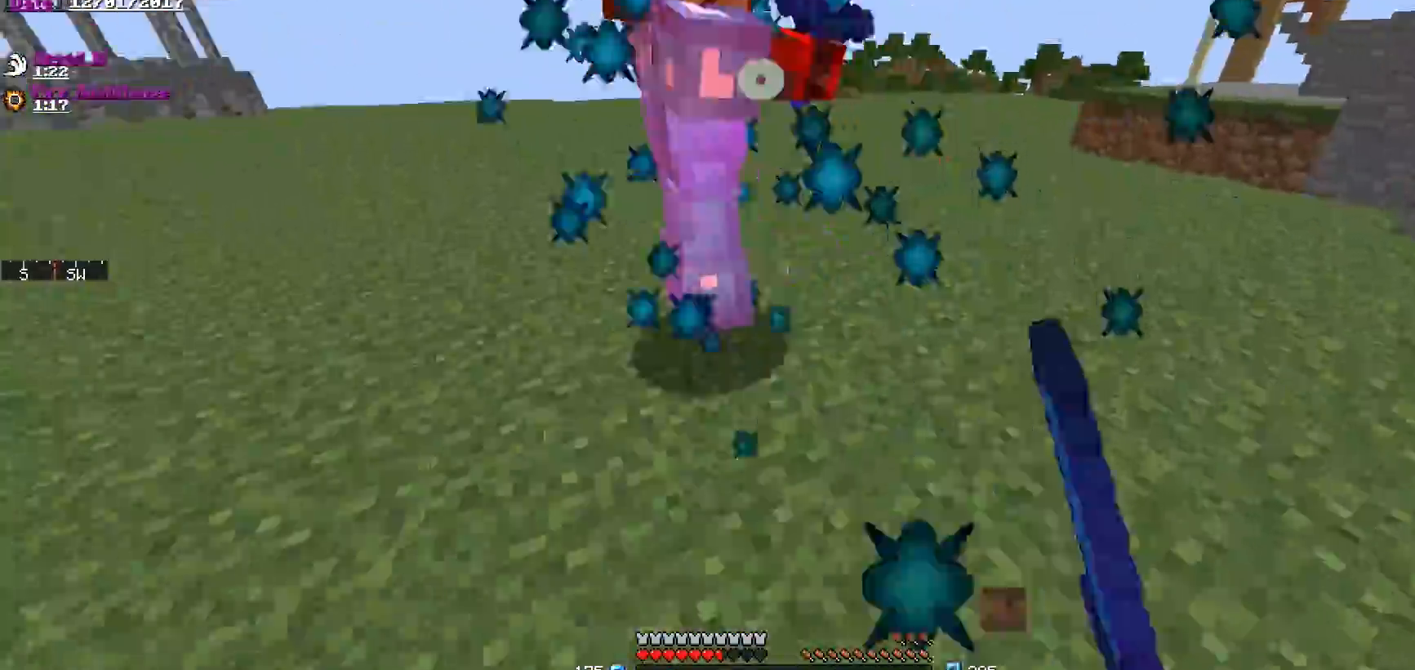
{"keys": ["a", "w"], "mouse": [], "events": [[16, "mouse_left", "down"], [66, "mouse_left", "up"], [116, "mouse_left", "down"], [166, "d", "up"], [216, "a", "down"], [216, "mouse_left", "up"], [266, "mouse_left", "down"], [317, "a", "up"], [317, "mouse_left", "up"], [417, "mouse_left", "down"], [467, "a", "down"], [467, "mouse_left", "up"]]}
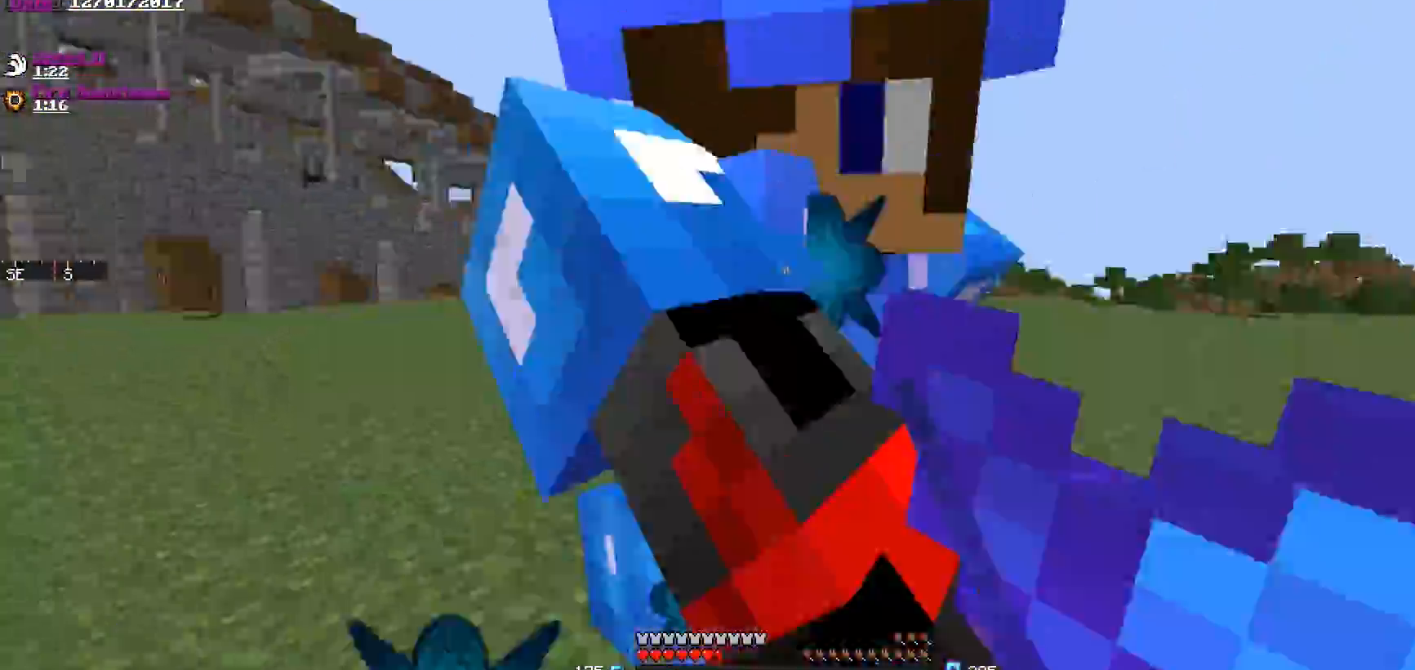
{"keys": ["a", "w"], "mouse": ["left"], "events": [[17, "mouse_left", "down"], [17, "w", "up"], [117, "a", "up"], [117, "d", "down"], [117, "mouse_left", "up"], [167, "mouse_left", "down"], [167, "w", "down"], [217, "mouse_left", "up"], [217, "w", "up"], [317, "mouse_left", "down"], [367, "mouse_left", "up"], [367, "w", "down"], [417, "d", "up"], [467, "a", "down"], [467, "mouse_left", "down"]]}
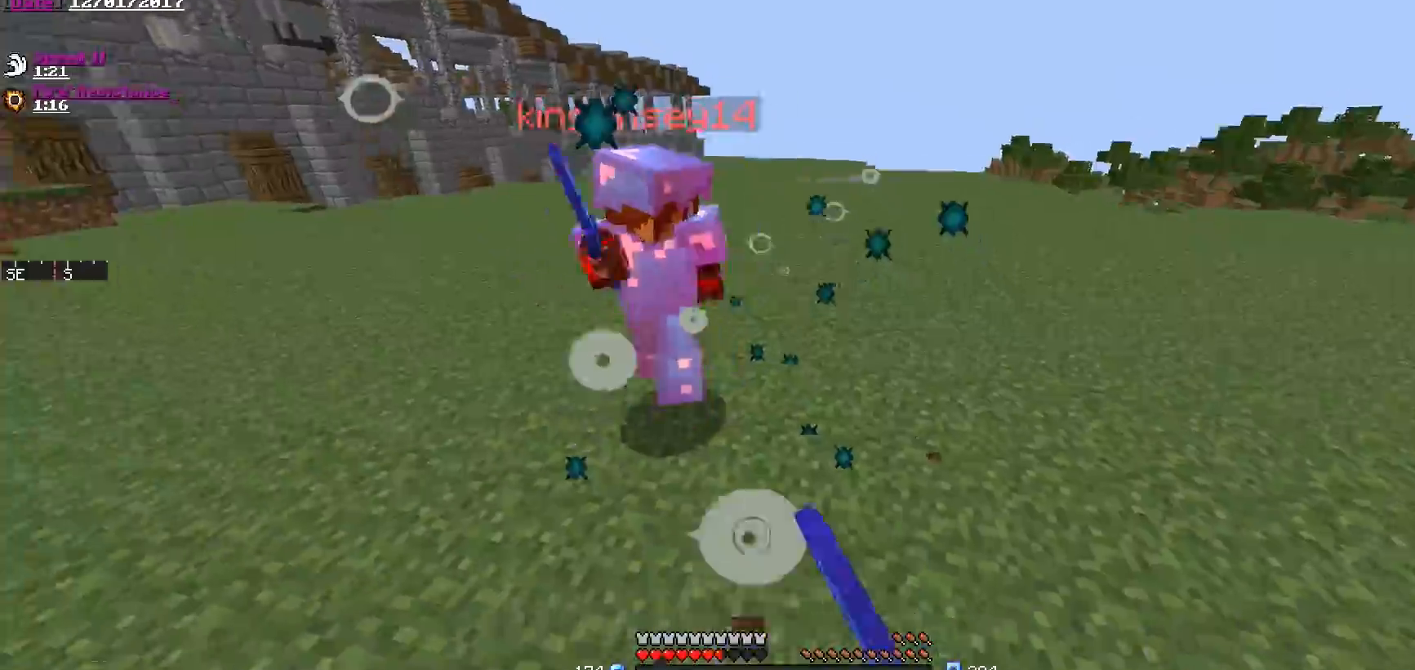
{"keys": ["w"], "mouse": [], "events": [[16, "mouse_left", "up"], [66, "mouse_left", "down"], [166, "a", "up"], [166, "mouse_left", "up"], [216, "mouse_left", "down"], [317, "mouse_left", "up"], [367, "mouse_left", "down"], [467, "mouse_left", "up"]]}
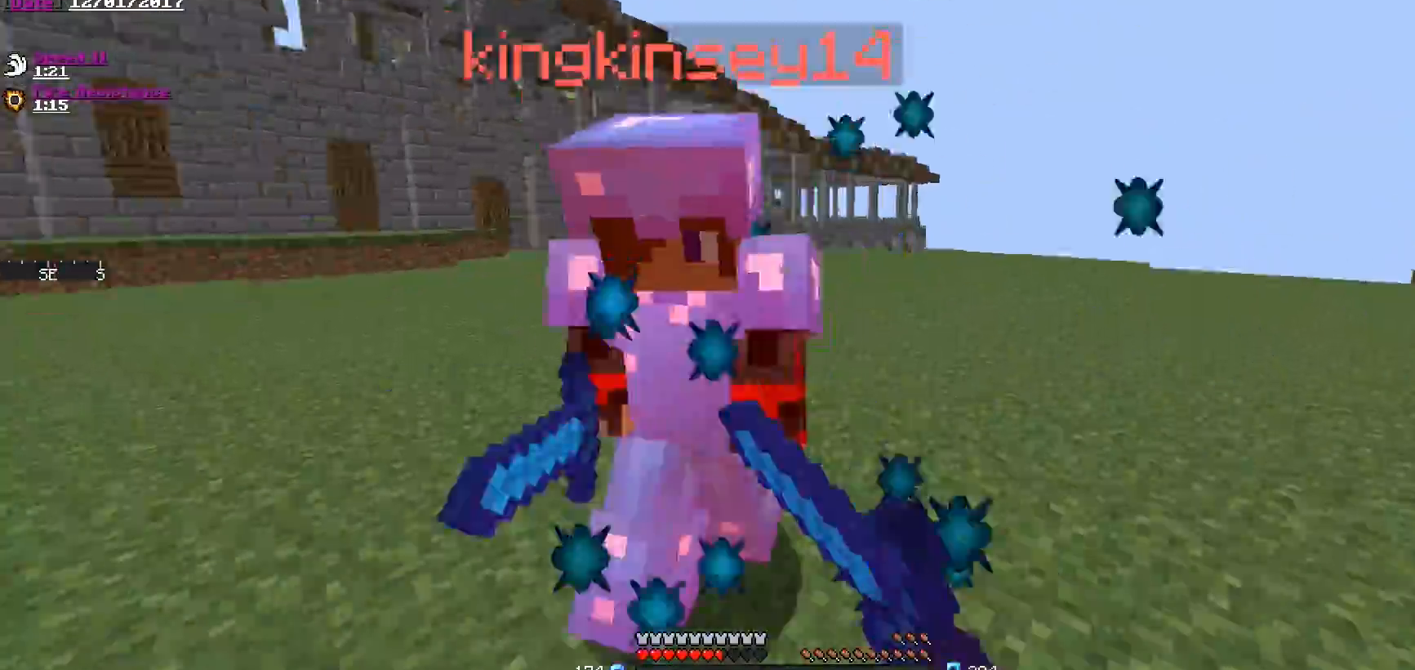
{"keys": ["w"], "mouse": ["left"], "events": [[17, "mouse_left", "down"], [67, "a", "down"], [67, "mouse_left", "up"], [167, "mouse_left", "down"], [217, "mouse_left", "up"], [317, "mouse_left", "down"], [367, "mouse_left", "up"], [417, "a", "up"], [417, "mouse_left", "down"]]}
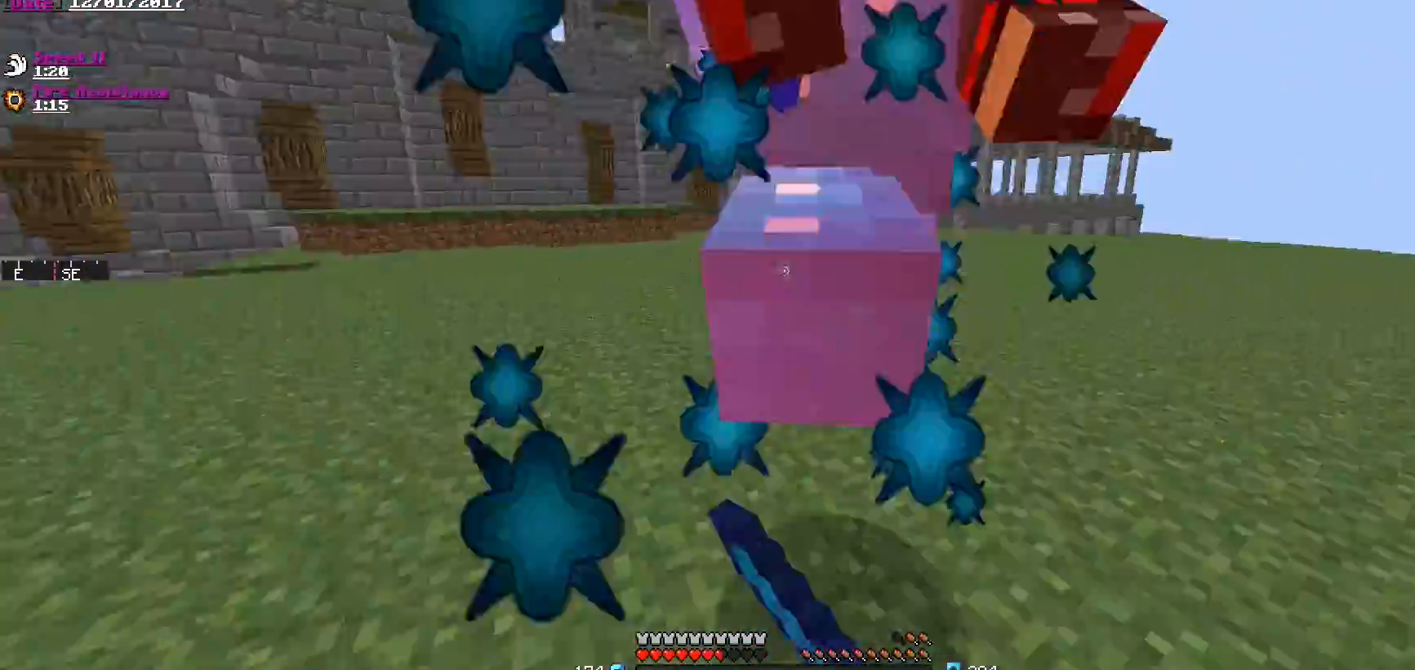
{"keys": ["a", "w"], "mouse": ["left"], "events": [[16, "mouse_left", "up"], [66, "d", "down"], [66, "mouse_left", "down"], [166, "mouse_left", "up"], [216, "mouse_left", "down"], [266, "mouse_left", "up"], [317, "d", "up"], [367, "a", "down"], [367, "mouse_left", "down"], [417, "mouse_left", "up"], [467, "mouse_left", "down"]]}
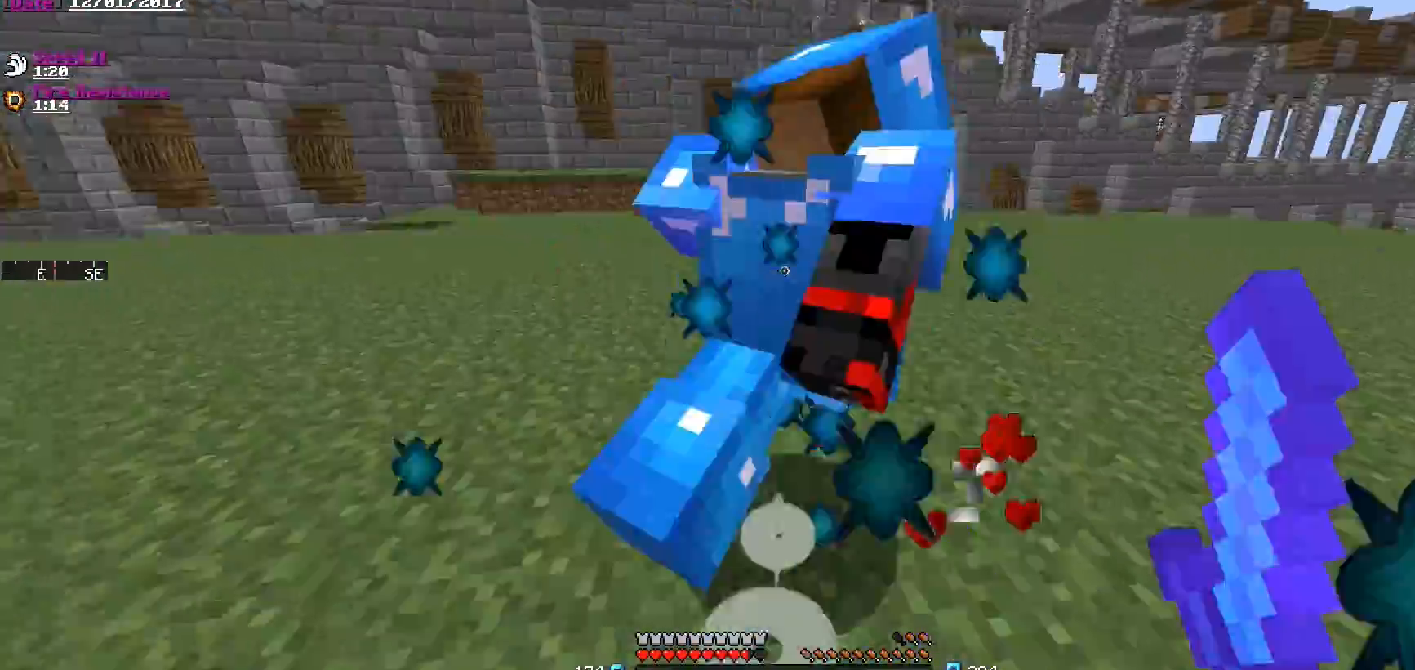
{"keys": ["d", "w"], "mouse": [], "events": [[67, "a", "up"], [67, "mouse_left", "up"], [117, "mouse_left", "down"], [167, "d", "down"], [217, "mouse_left", "up"], [267, "mouse_left", "down"], [317, "mouse_left", "up"], [417, "mouse_left", "down"], [467, "mouse_left", "up"]]}
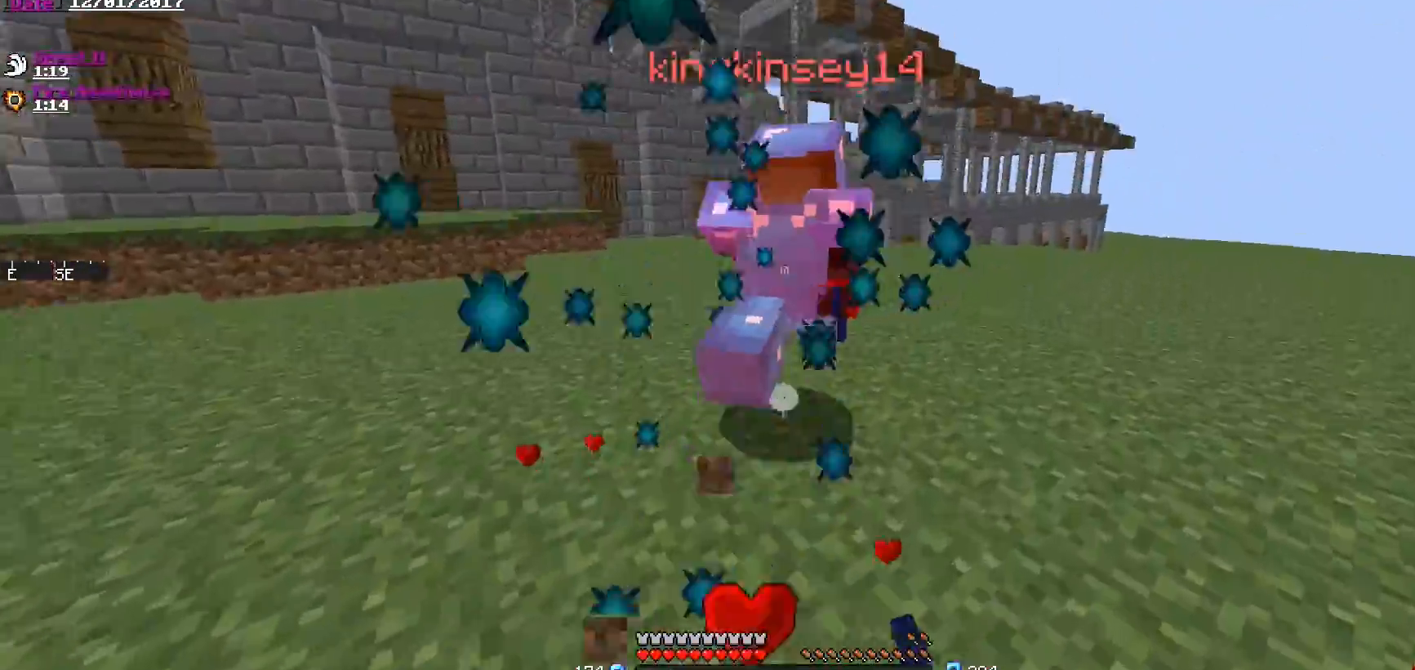
{"keys": ["w"], "mouse": ["left"], "events": [[66, "mouse_left", "down"], [116, "mouse_left", "up"], [166, "d", "up"], [166, "mouse_left", "down"], [266, "mouse_left", "up"], [317, "mouse_left", "down"], [417, "mouse_left", "up"], [467, "mouse_left", "down"]]}
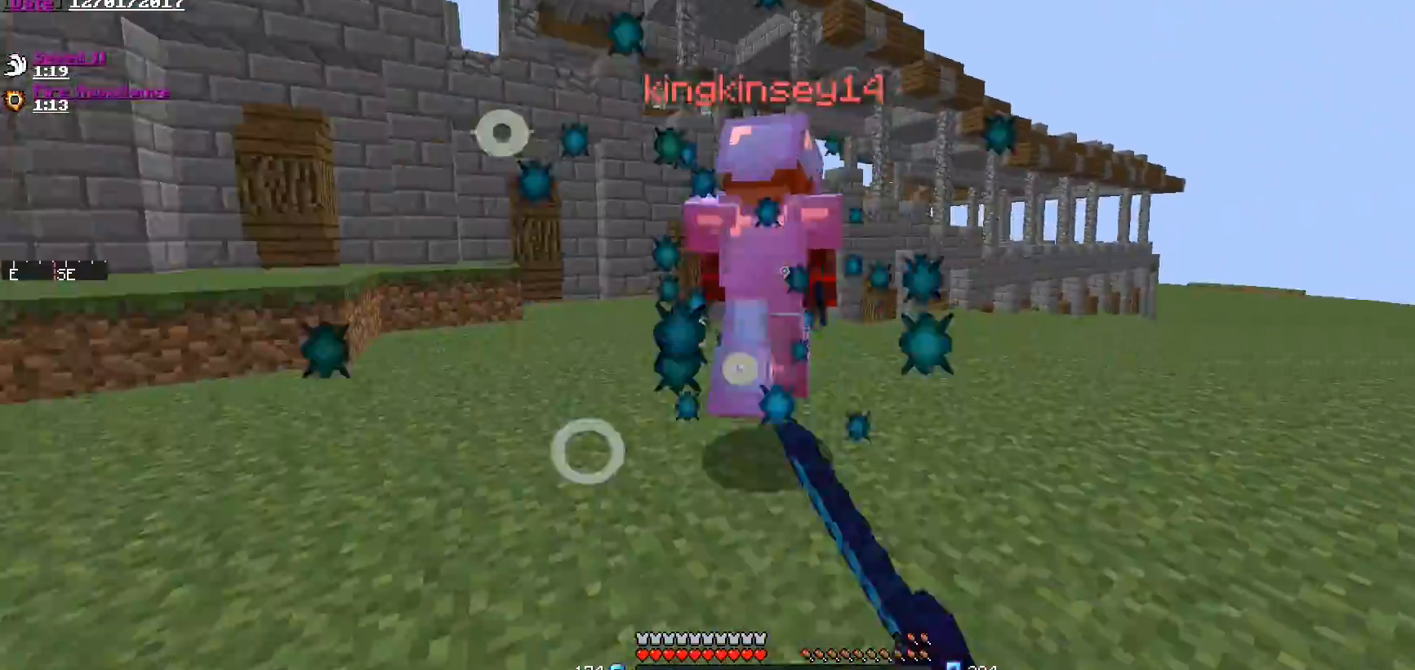
{"keys": ["w"], "mouse": [], "events": [[17, "mouse_left", "up"], [117, "mouse_left", "down"], [167, "mouse_left", "up"], [217, "mouse_left", "down"], [317, "mouse_left", "up"], [367, "mouse_left", "down"], [417, "mouse_left", "up"]]}
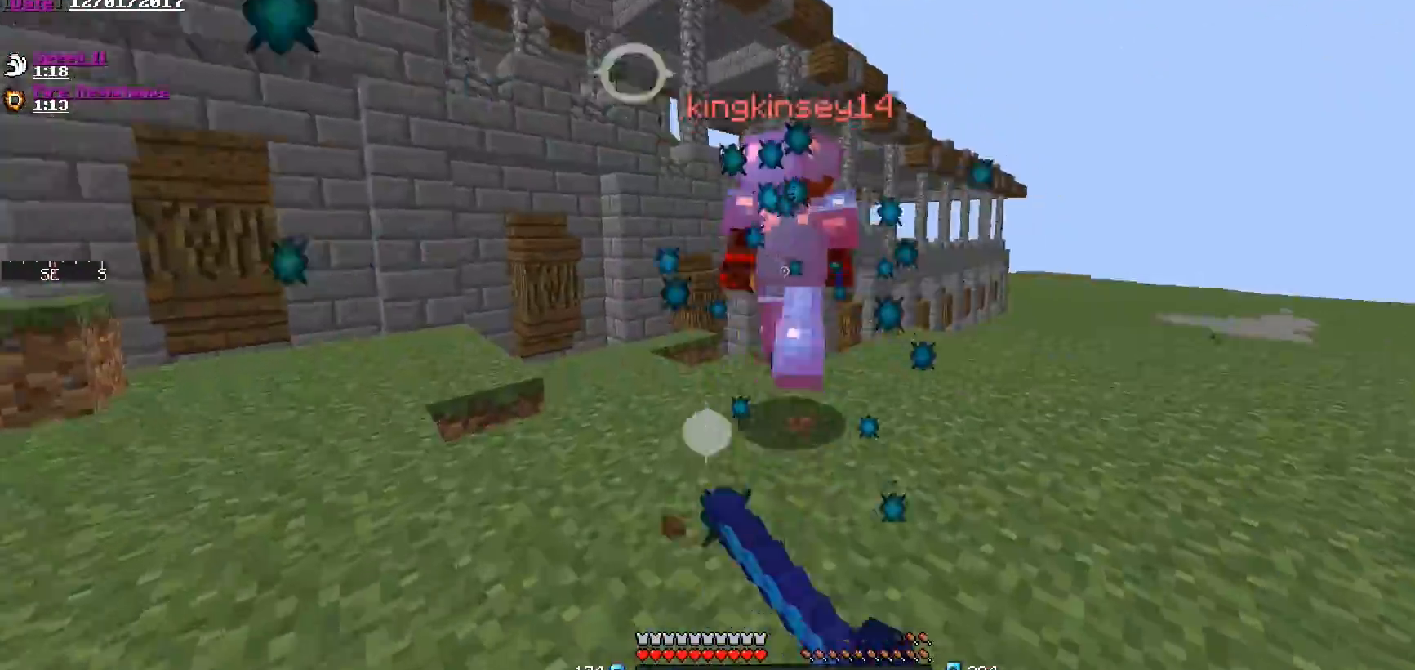
{"keys": ["w"], "mouse": ["left"], "events": [[16, "mouse_left", "down"], [66, "mouse_left", "up"], [166, "mouse_left", "down"], [216, "mouse_left", "up"], [317, "mouse_left", "down"], [367, "mouse_left", "up"], [467, "mouse_left", "down"]]}
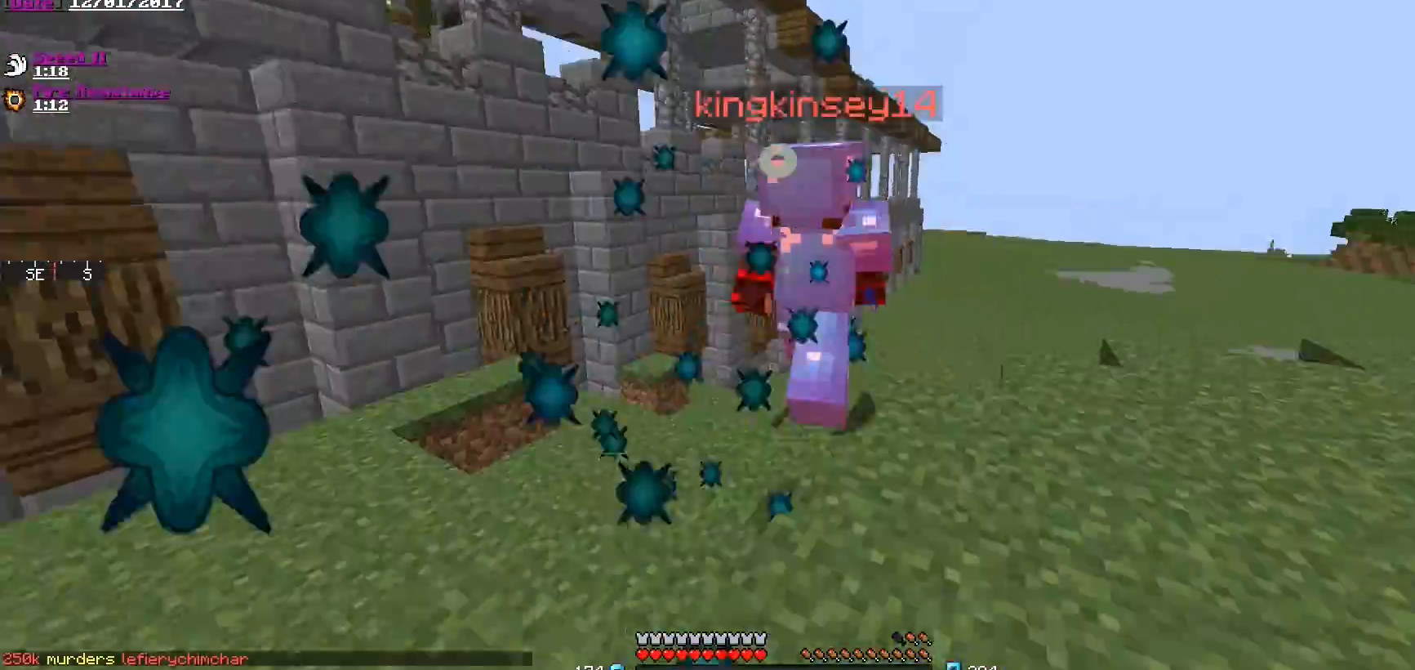
{"keys": ["d", "w"], "mouse": [], "events": [[17, "mouse_left", "up"], [67, "mouse_left", "down"], [117, "d", "down"], [167, "mouse_left", "up"], [217, "mouse_left", "down"], [267, "d", "up"], [317, "mouse_left", "up"], [367, "d", "down"], [367, "mouse_left", "down"], [417, "mouse_left", "up"]]}
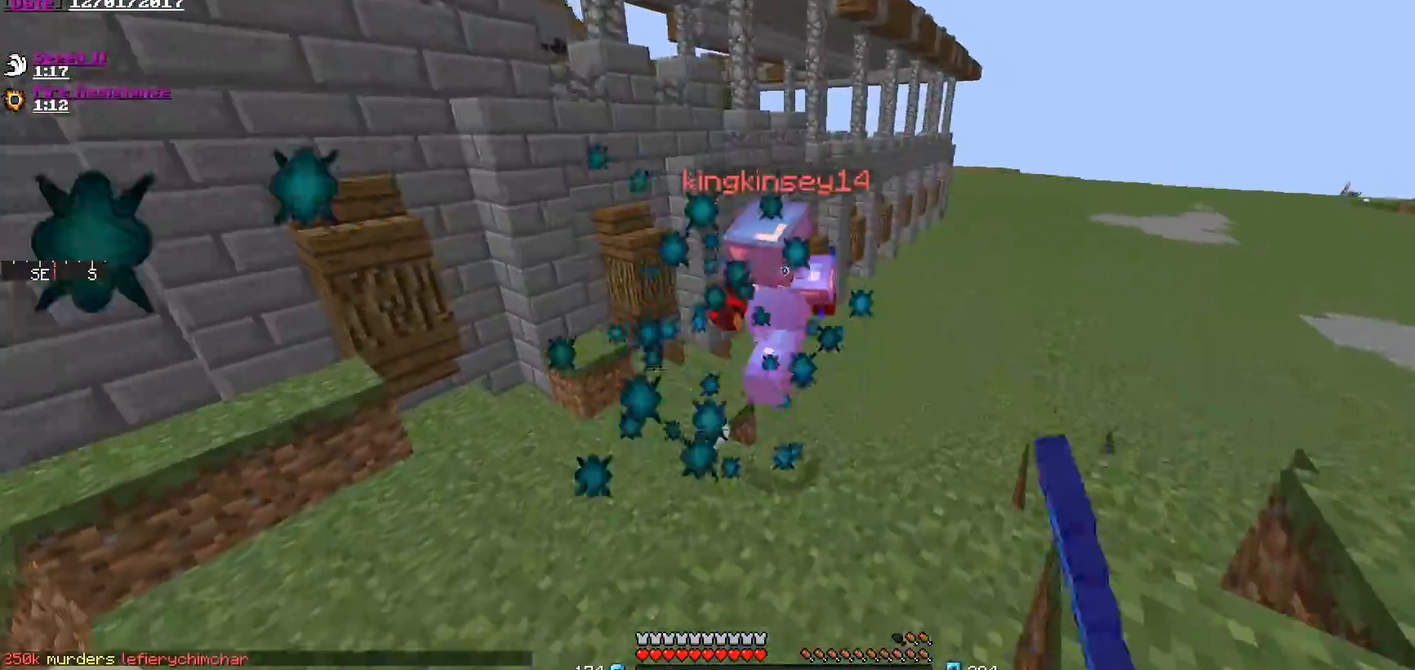
{"keys": ["w"], "mouse": ["left"], "events": [[16, "mouse_left", "down"], [66, "d", "up"], [66, "mouse_left", "up"], [166, "mouse_left", "down"], [216, "d", "down"], [216, "mouse_left", "up"], [317, "mouse_left", "down"], [367, "d", "up"], [367, "mouse_left", "up"], [467, "mouse_left", "down"]]}
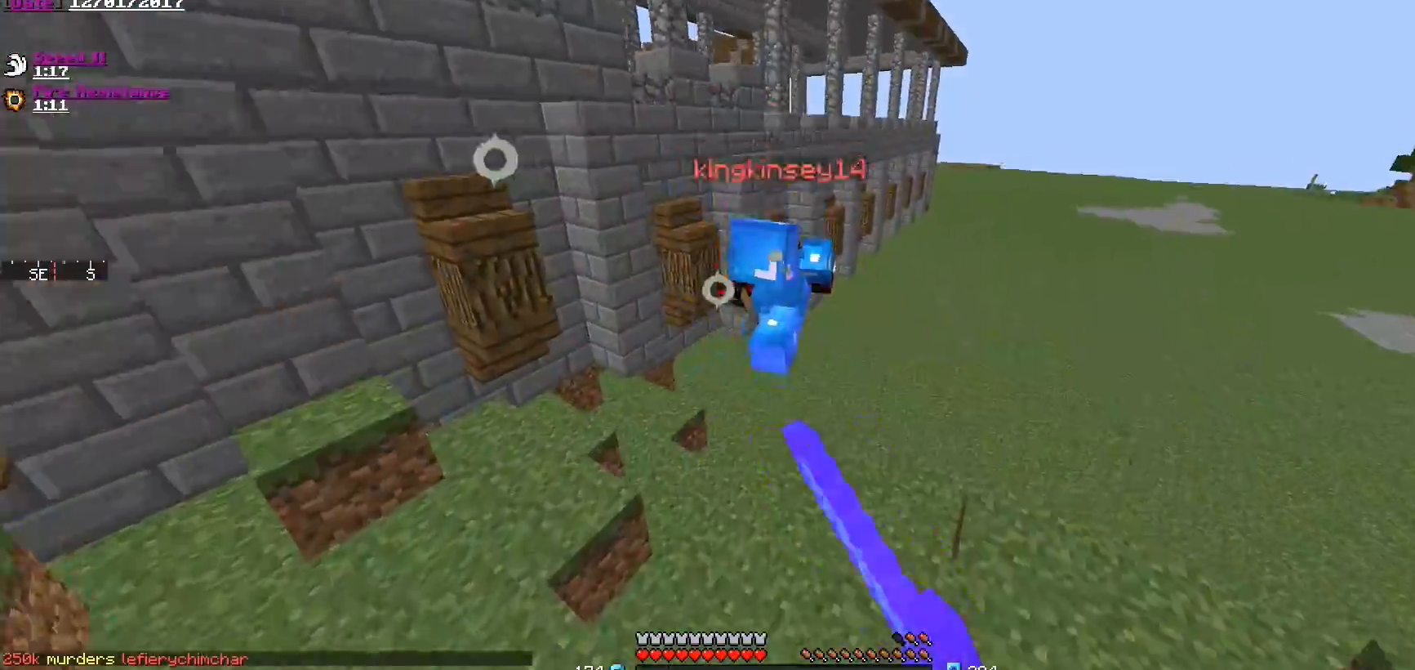
{"keys": ["w"], "mouse": [], "events": [[17, "mouse_left", "up"], [117, "mouse_left", "down"], [167, "mouse_left", "up"], [267, "mouse_left", "down"], [317, "mouse_left", "up"]]}
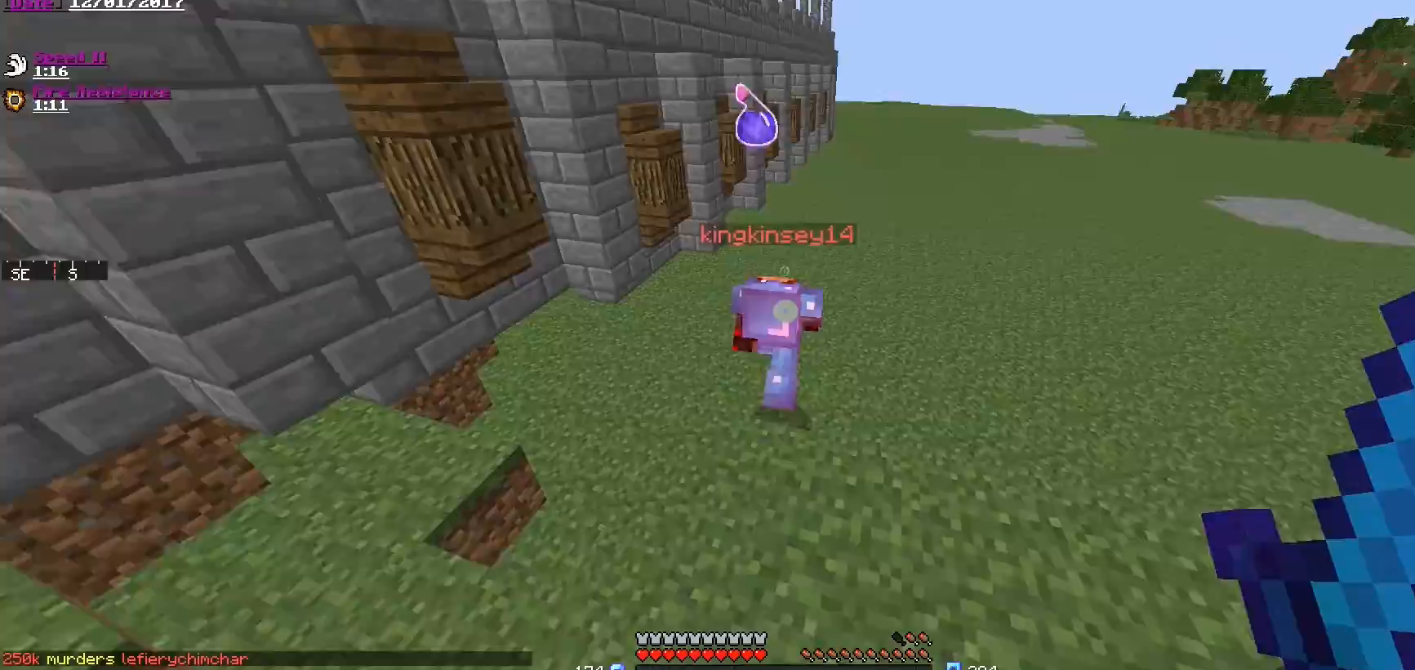
{"keys": ["w"], "mouse": [], "events": []}
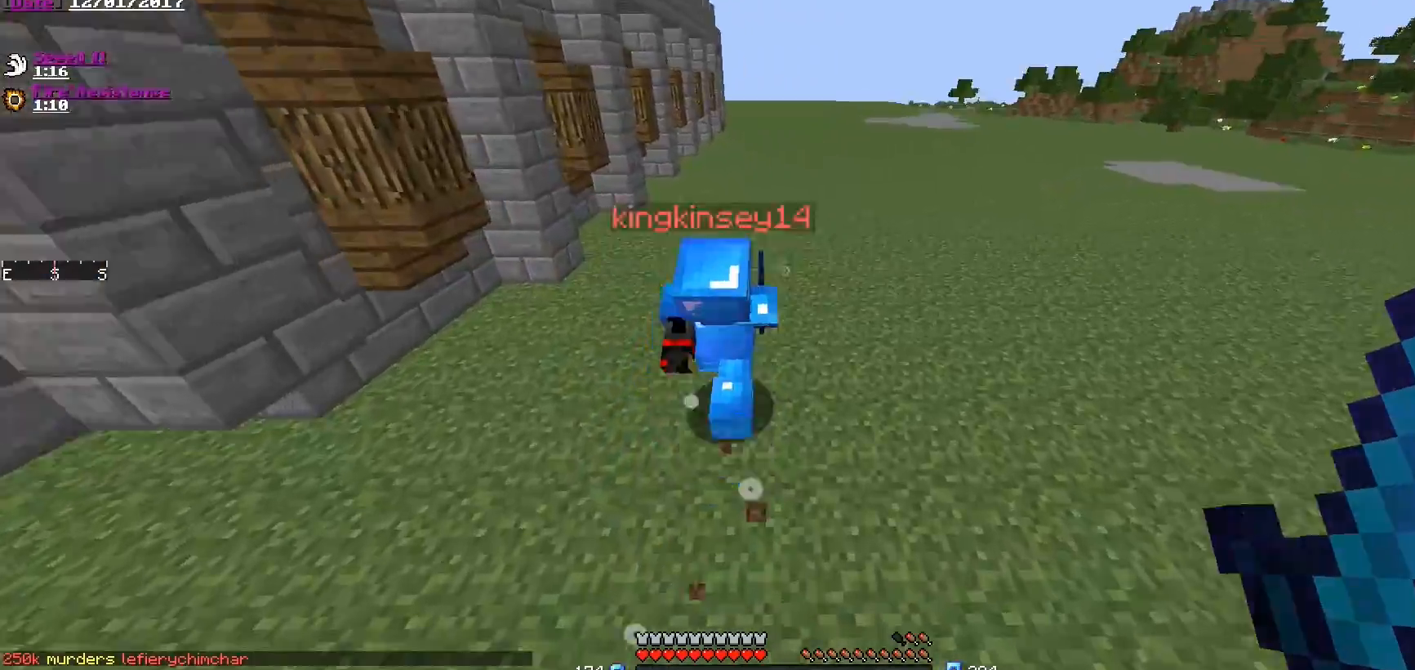
{"keys": ["w"], "mouse": ["left"], "events": [[467, "mouse_left", "down"]]}